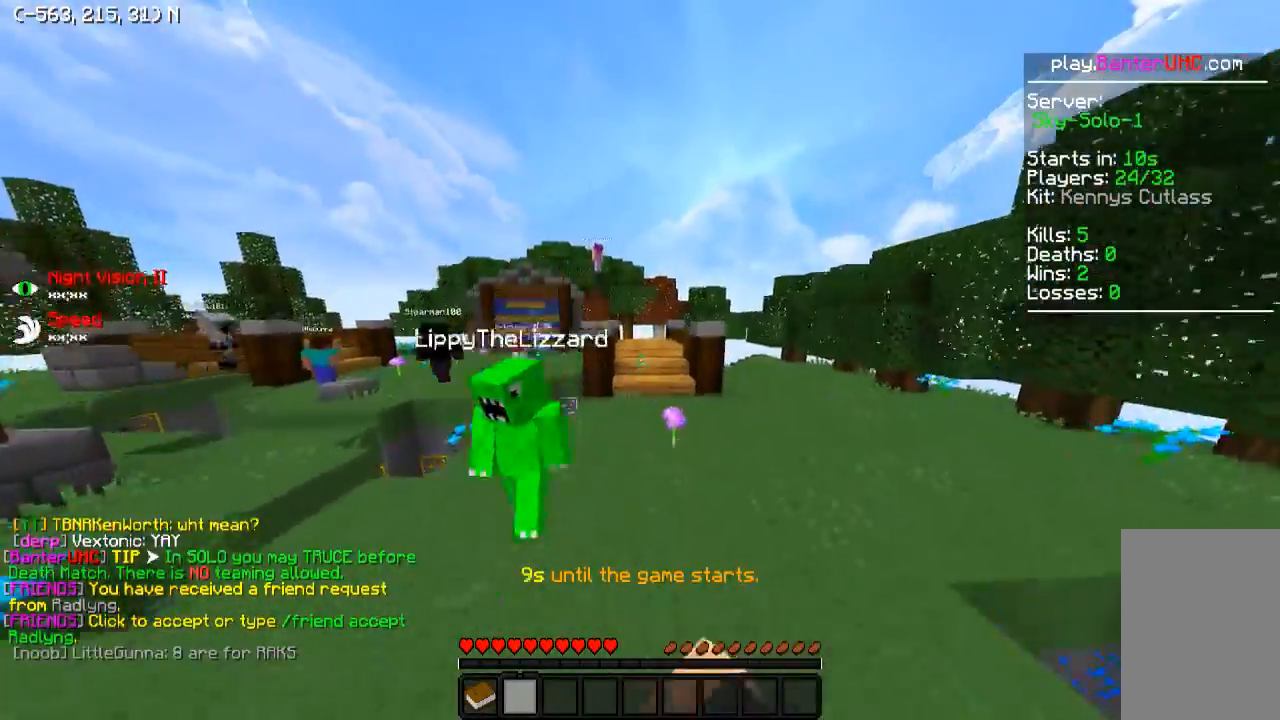
Gameplay with keyboard; each line is a JSON object with the keys held at the frame after it. "events" lists presses ("down") and releases ("up") of "a", "d", "s" and "w" between this image and that frame as [ms after this image, input, new state], when the widget could be followed in between. No other keys are recorded. Mouse input is not recorded.
{"keys": ["w"], "events": [[100, "d", "down"], [300, "d", "up"]]}
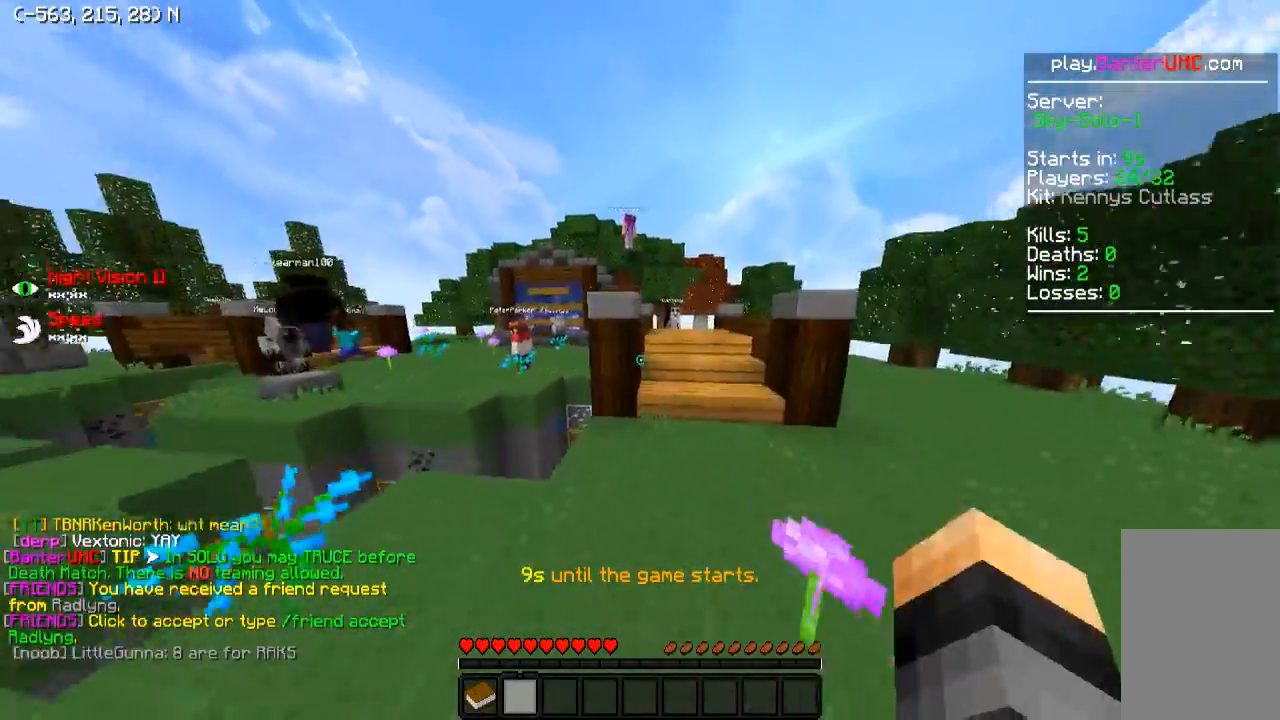
{"keys": ["w"], "events": [[200, "a", "down"], [350, "a", "up"]]}
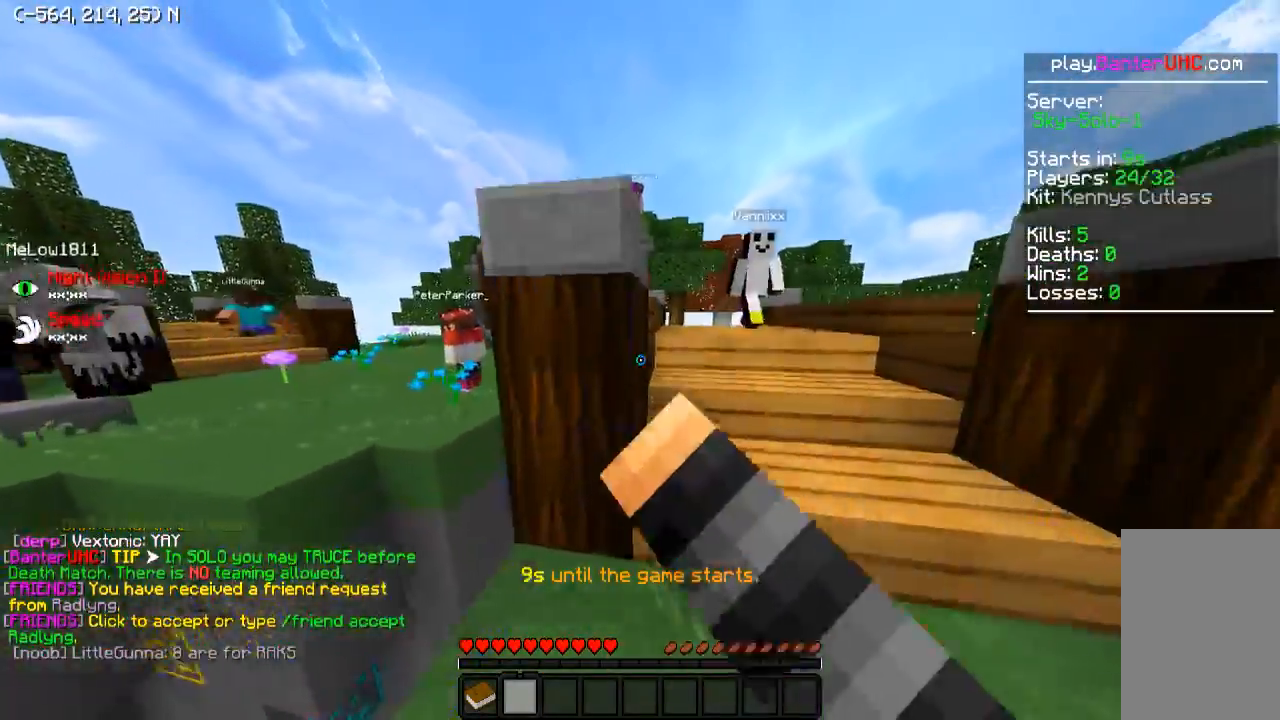
{"keys": ["w"], "events": [[50, "d", "down"], [350, "d", "up"]]}
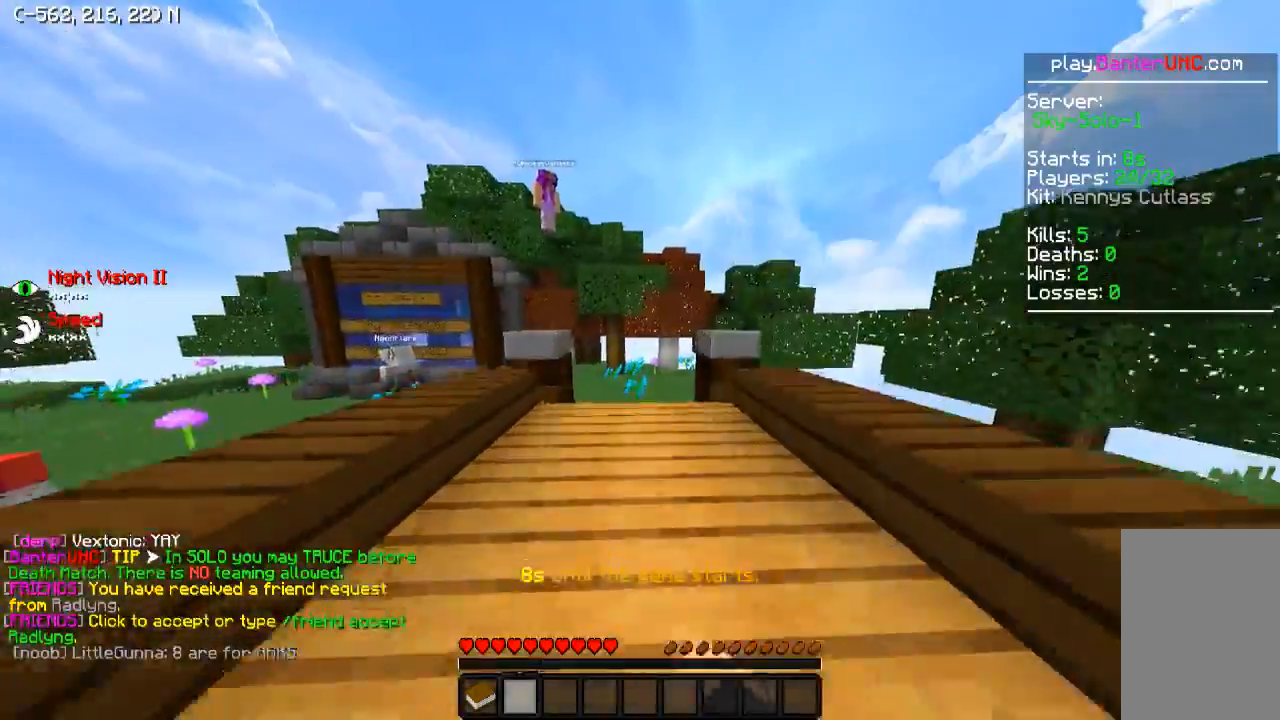
{"keys": ["w"], "events": []}
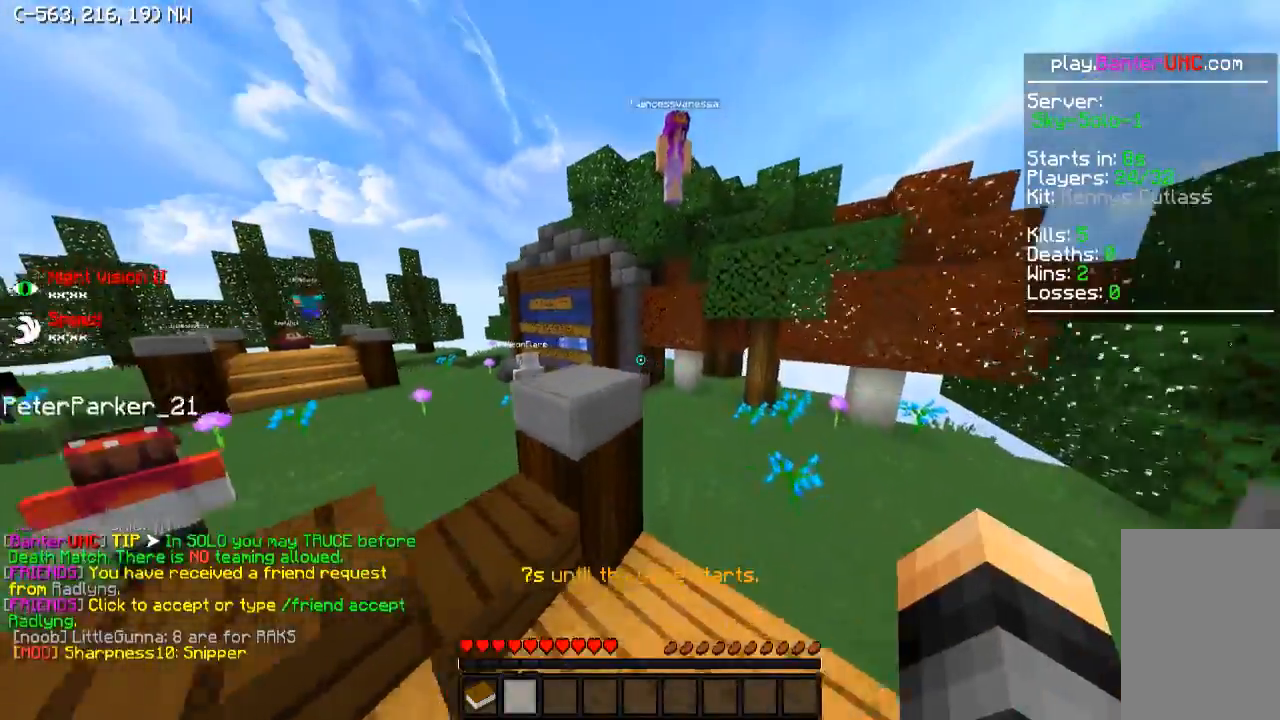
{"keys": ["w"], "events": [[250, "a", "down"], [500, "a", "up"]]}
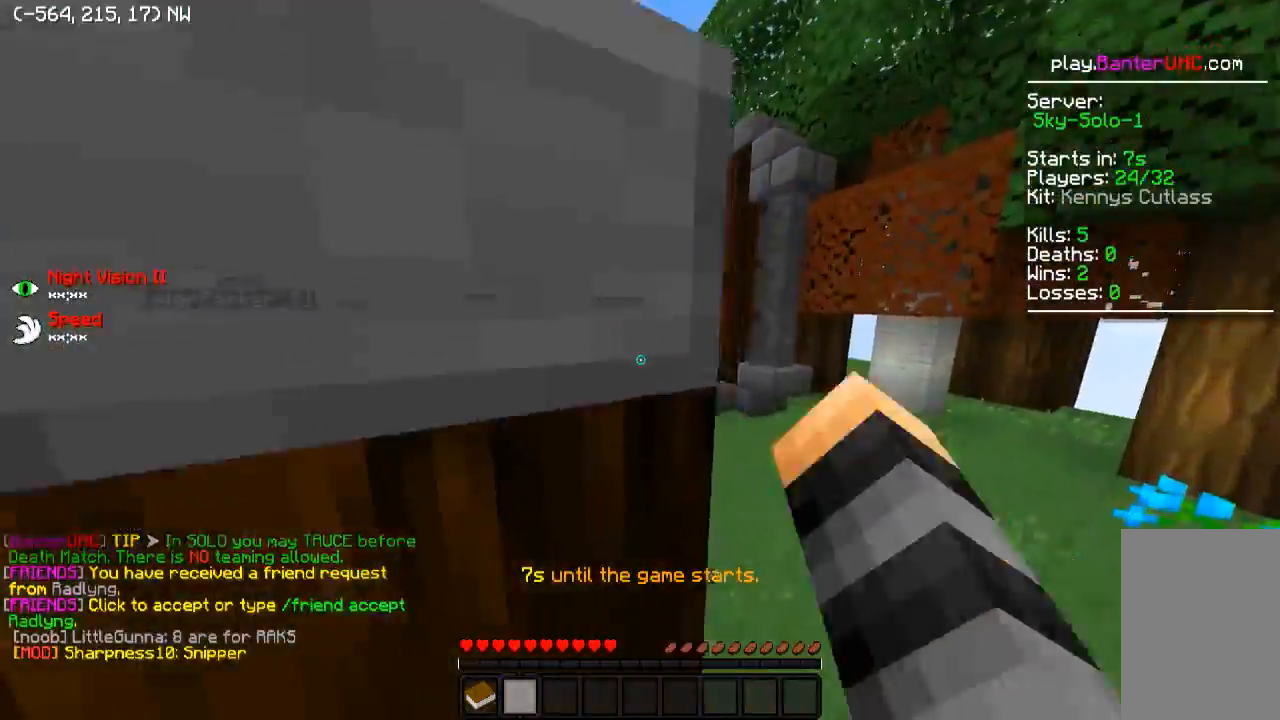
{"keys": ["w"], "events": [[100, "d", "down"], [300, "d", "up"]]}
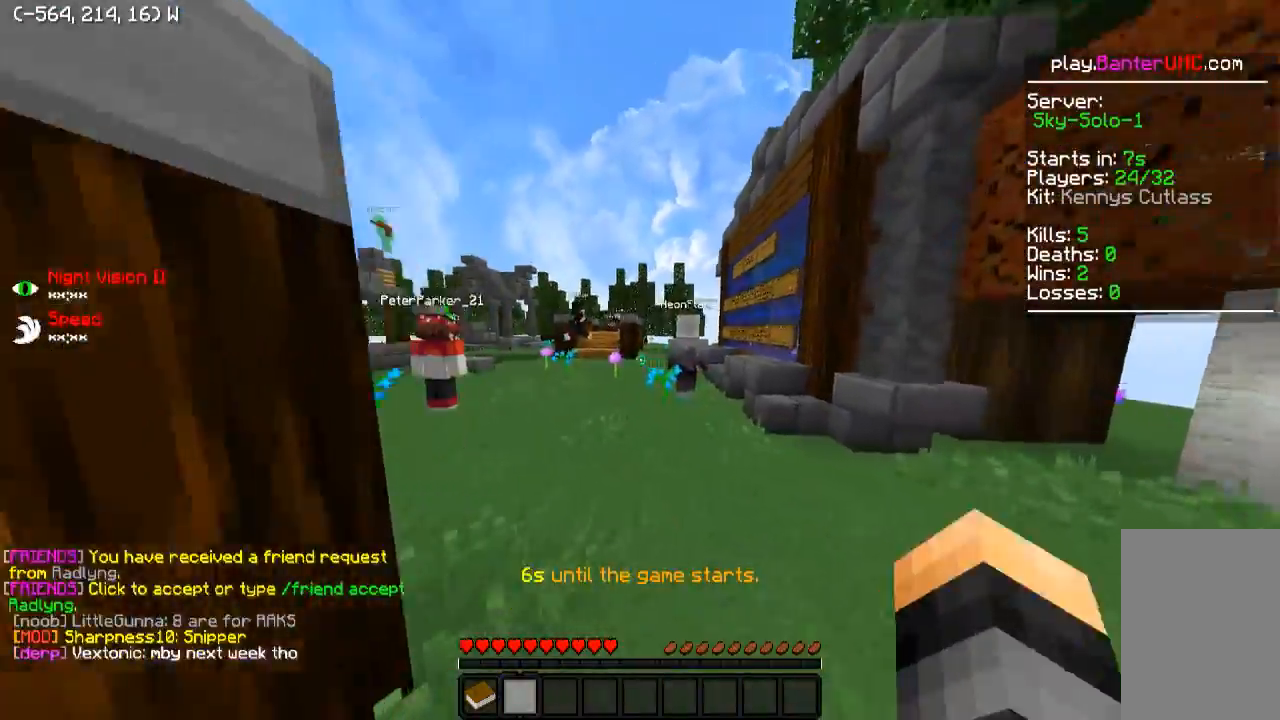
{"keys": ["w"], "events": []}
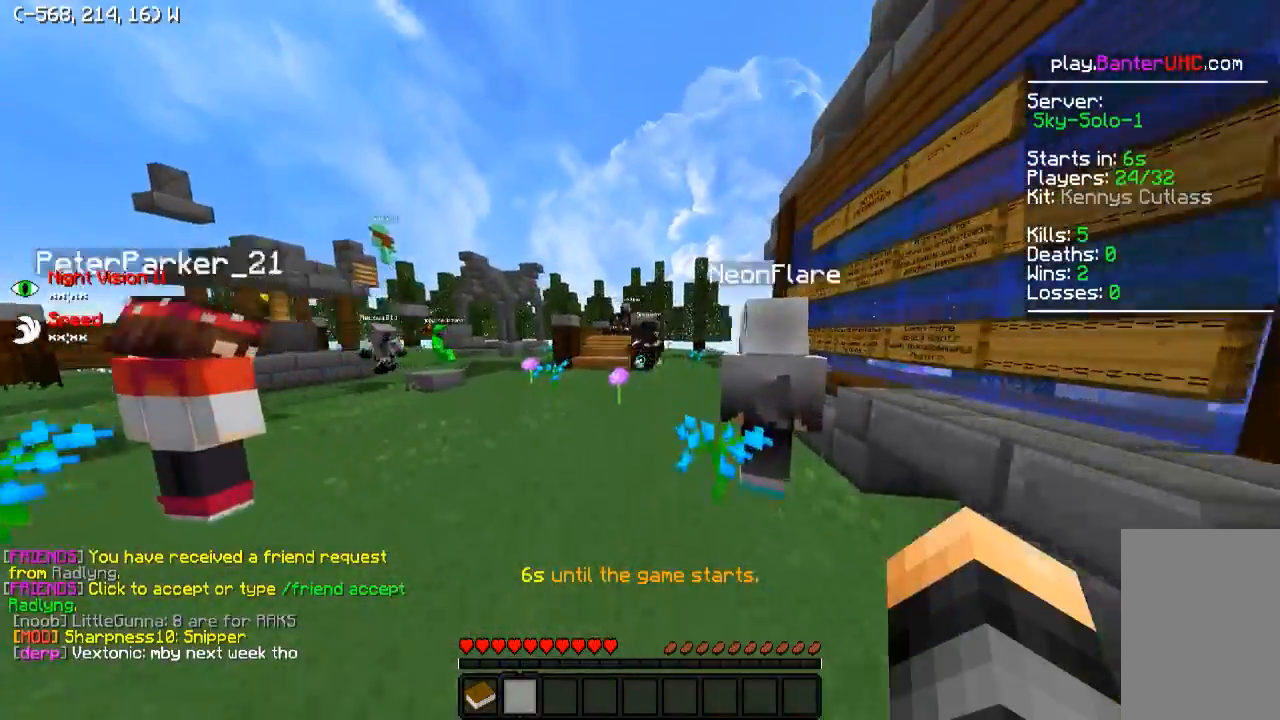
{"keys": ["w"], "events": []}
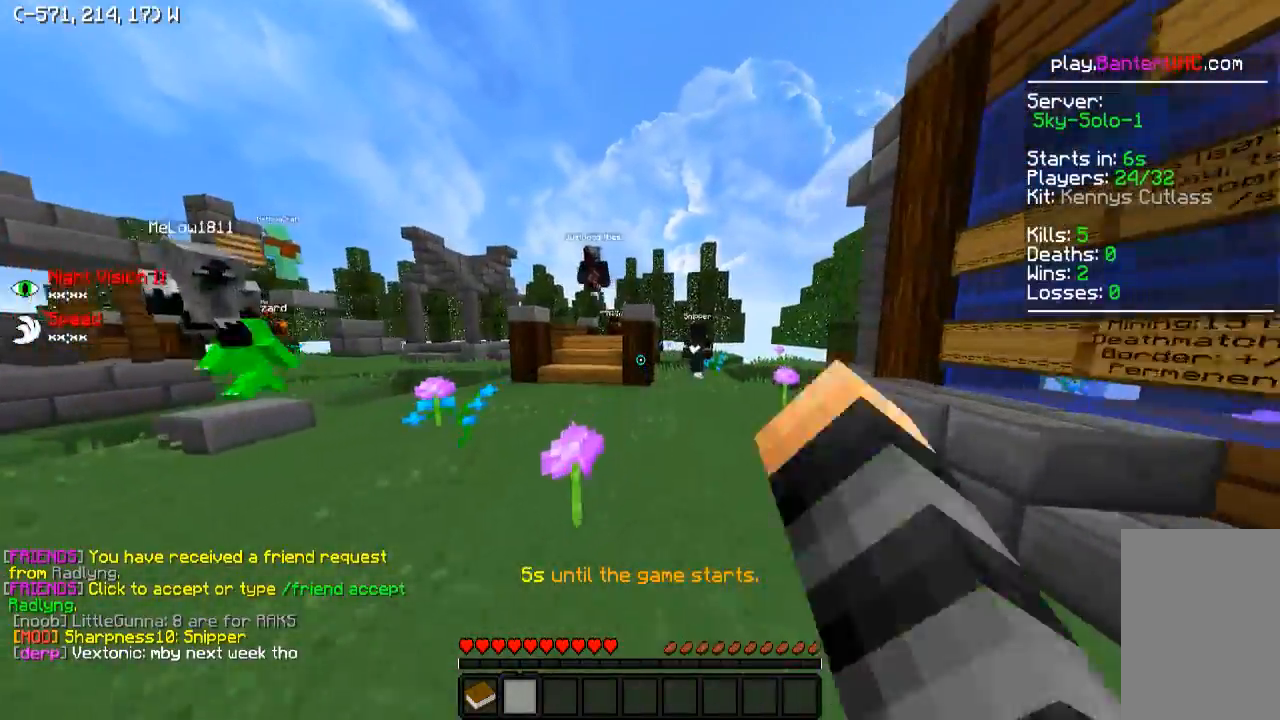
{"keys": ["w"], "events": [[300, "a", "down"], [450, "a", "up"]]}
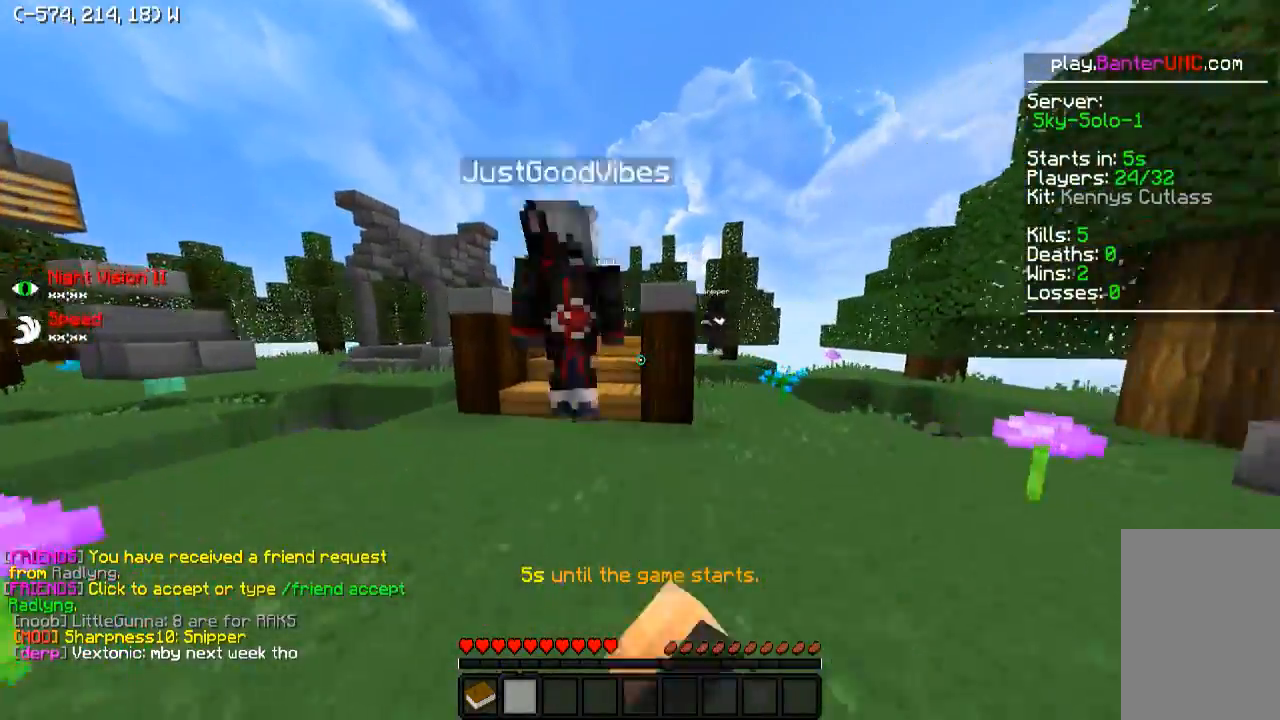
{"keys": ["w"], "events": [[100, "a", "down"], [300, "a", "up"]]}
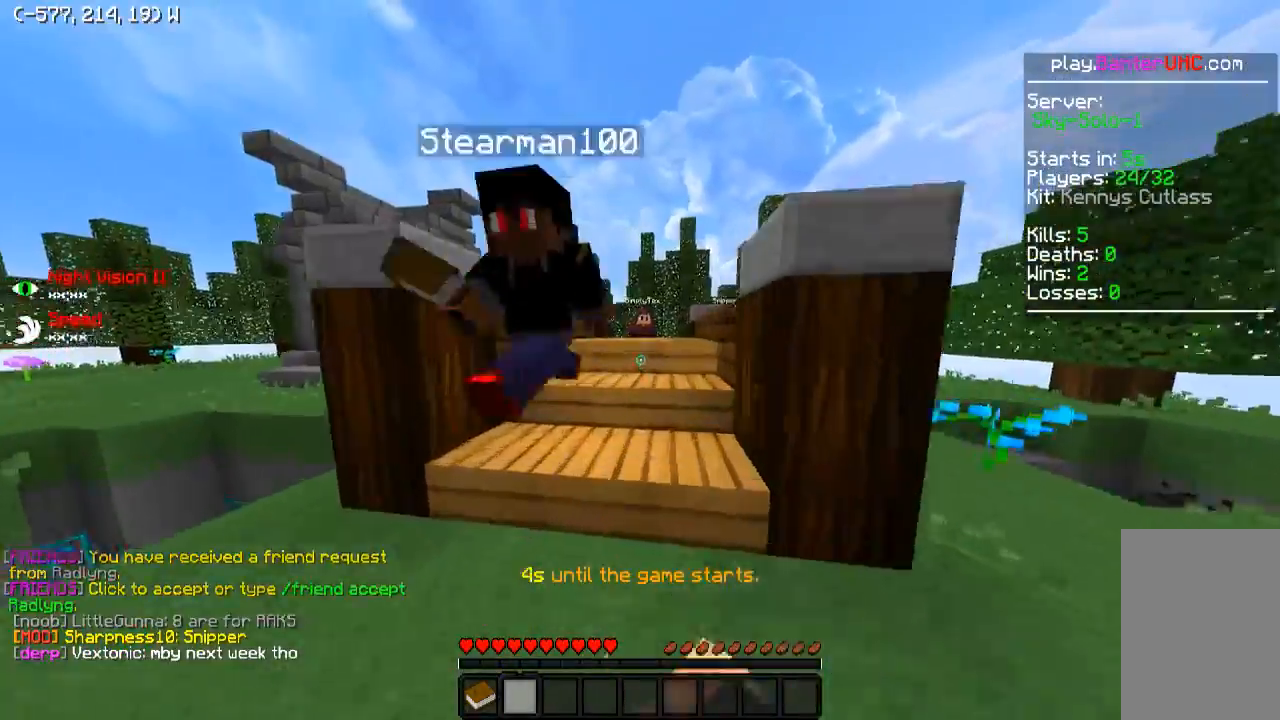
{"keys": ["w"], "events": []}
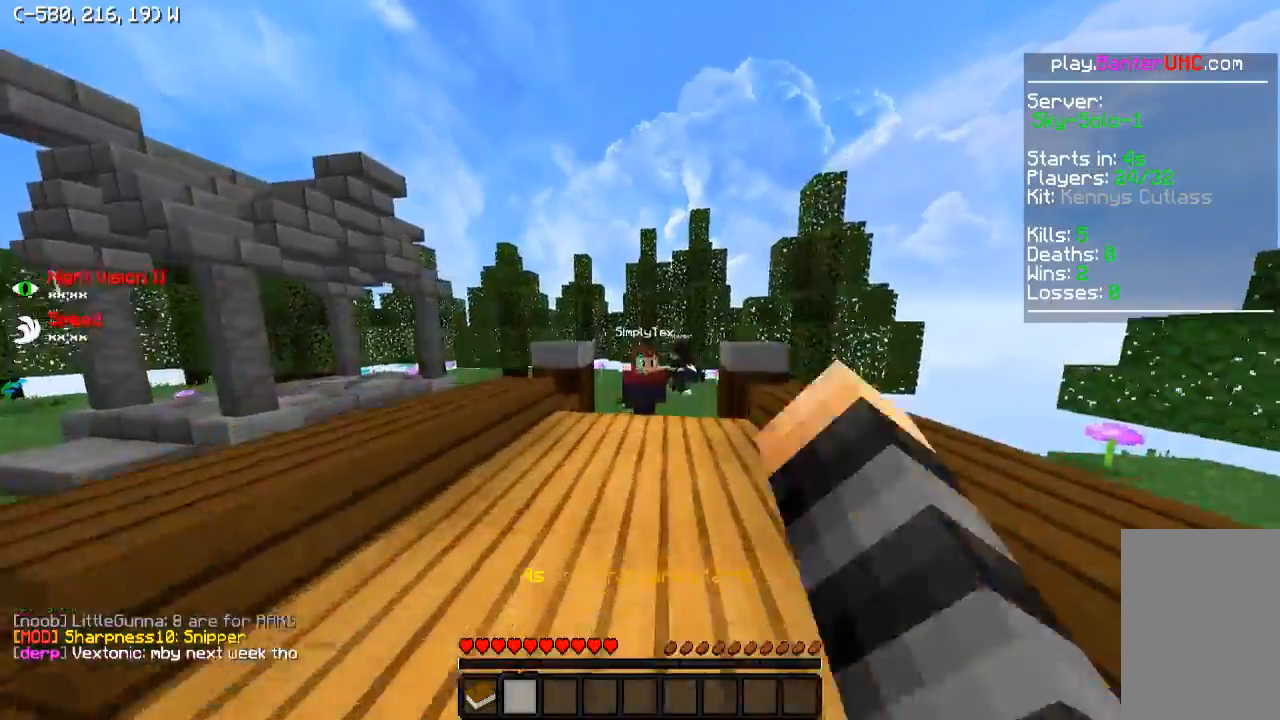
{"keys": ["w"], "events": [[250, "a", "down"], [450, "a", "up"]]}
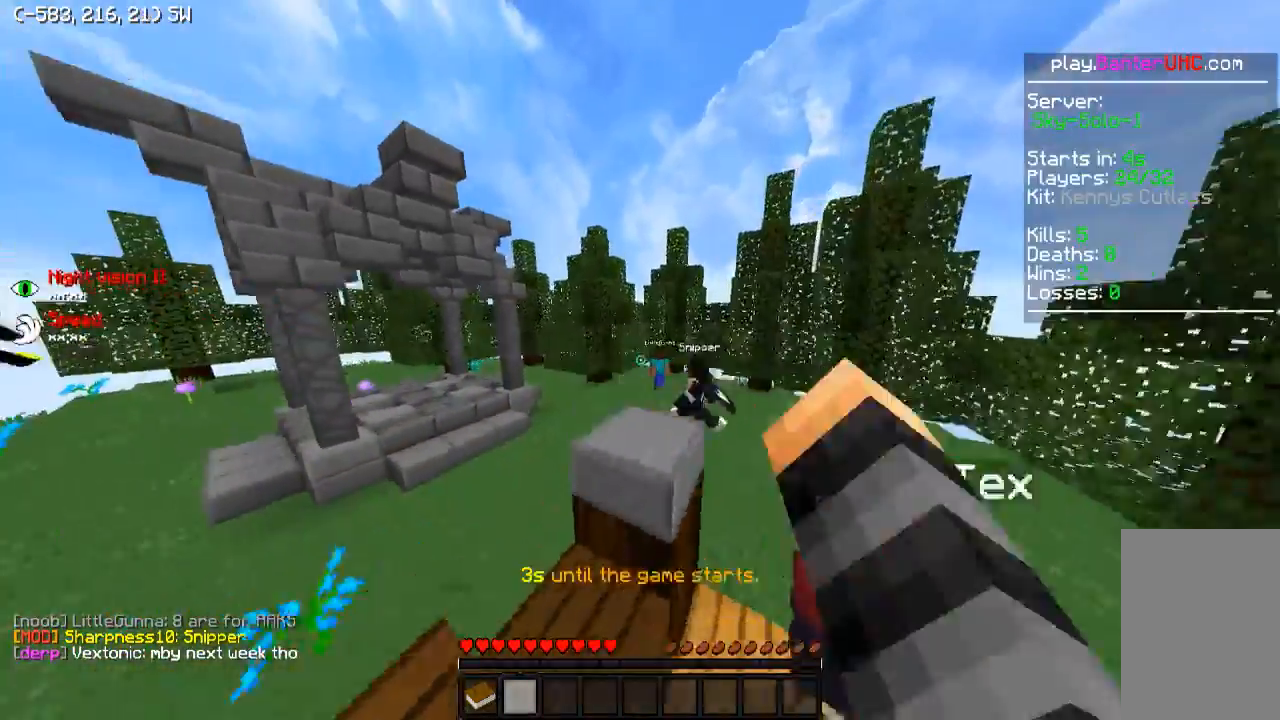
{"keys": ["w"], "events": []}
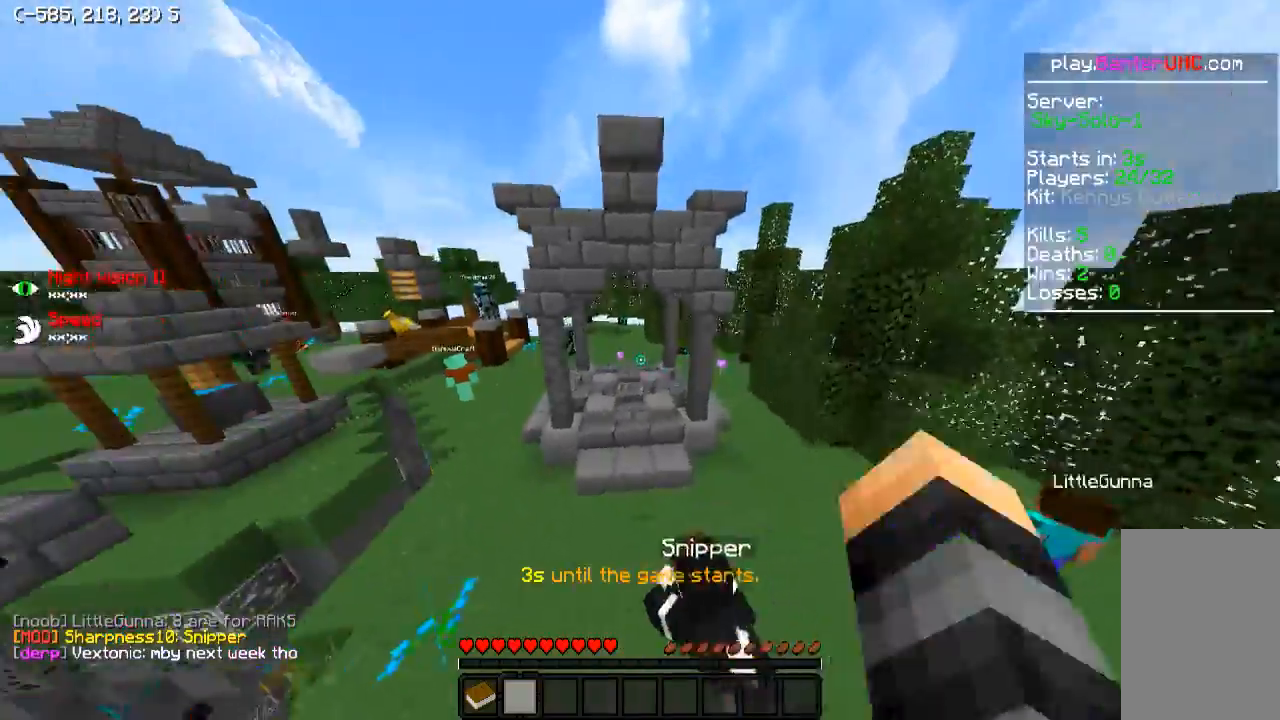
{"keys": ["a", "w"], "events": [[350, "a", "down"]]}
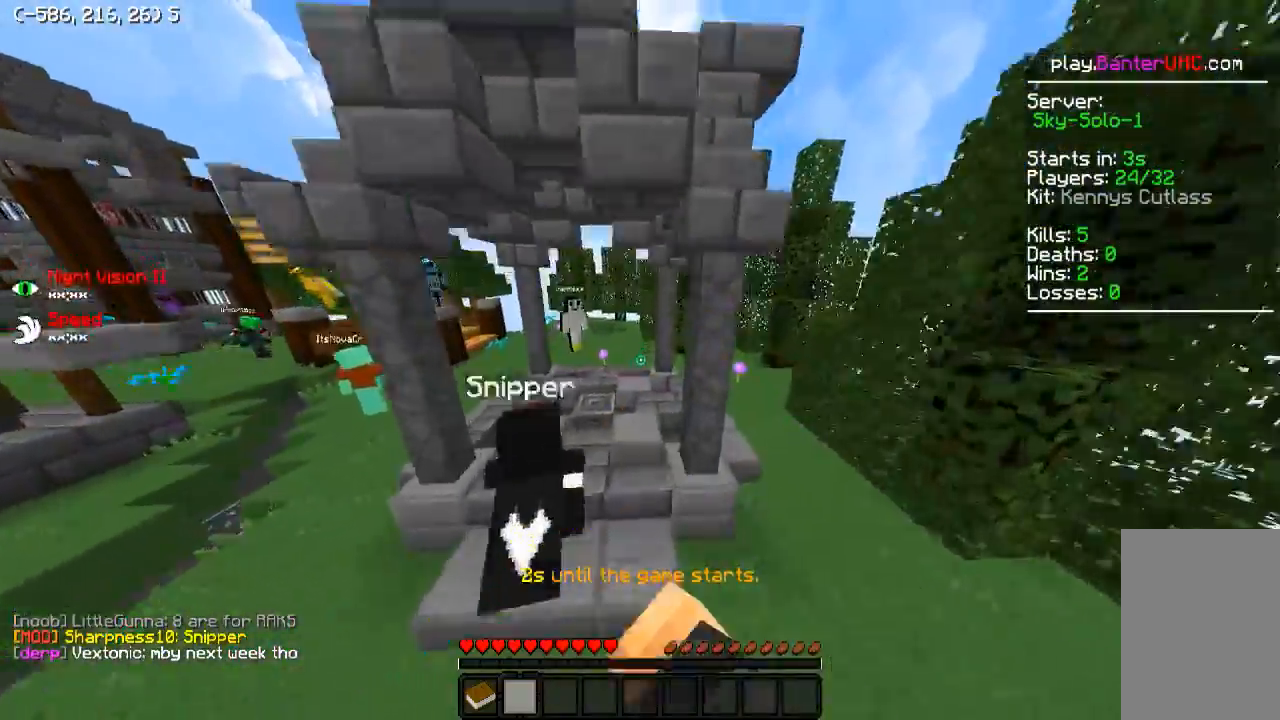
{"keys": ["w"], "events": [[250, "a", "up"]]}
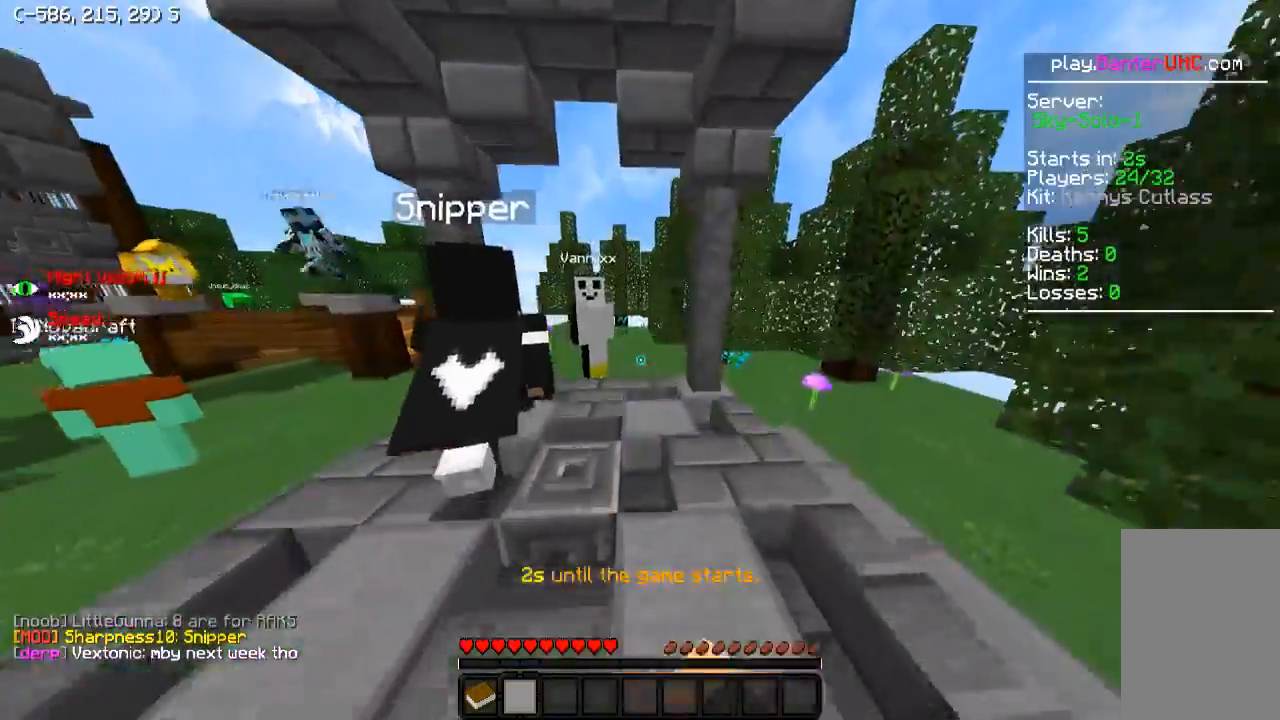
{"keys": ["w"], "events": []}
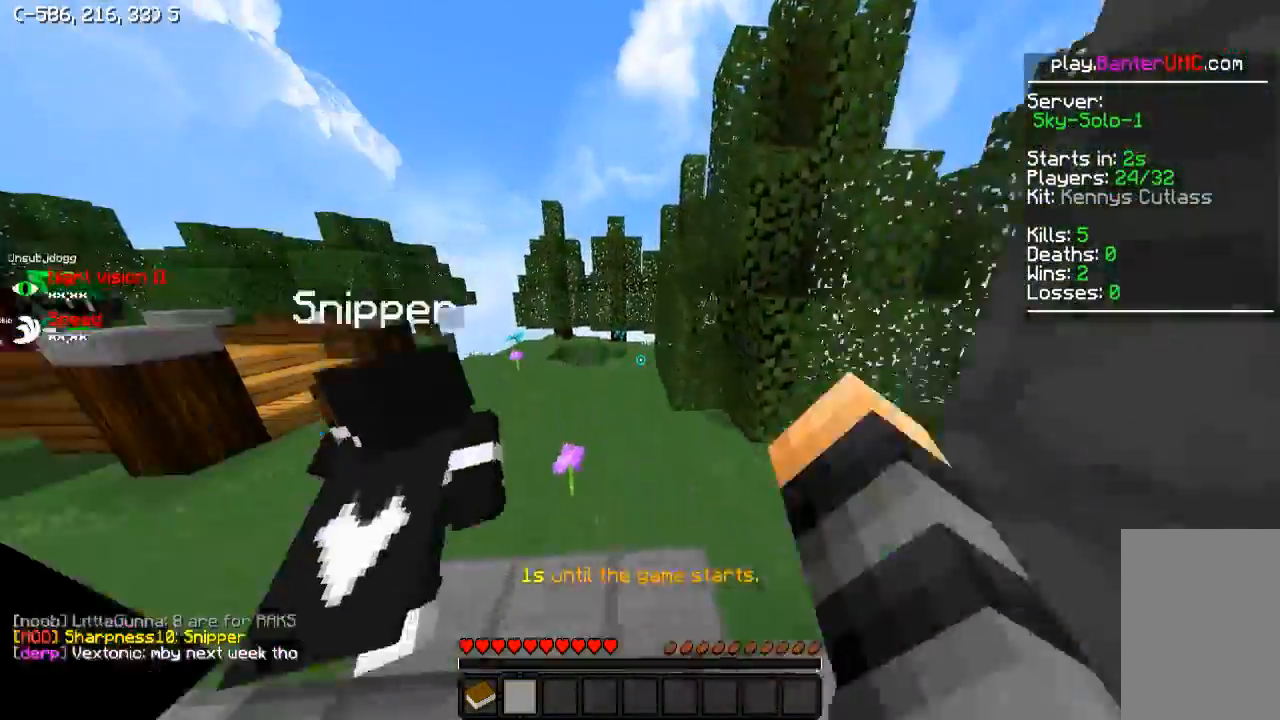
{"keys": [], "events": [[50, "a", "down"], [400, "a", "up"], [450, "w", "up"]]}